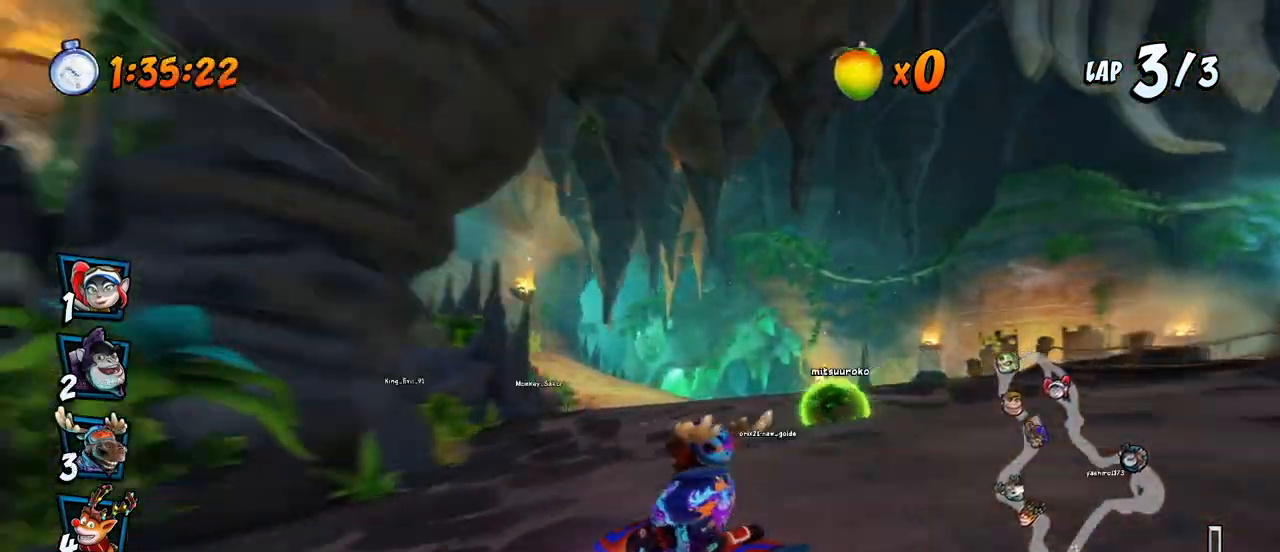
Gameplay with a controller (PlayStation layout); each line is a JSON object with the inputs held at the frame after it (dt_ms = milliseconds from this image to that frame). "events" lists button and stick changes between this image and that frame as [ms after this image, input, new state], when the widget could be followed in between. Not read: right_stick.
{"dt_ms": 500, "buttons": ["CROSS", "R2", "DPAD_RIGHT"], "left_stick": "center", "events": [[217, "DPAD_RIGHT", "up"], [233, "DPAD_LEFT", "down"], [267, "L1", "up"], [300, "DPAD_LEFT", "up"], [317, "DPAD_UP", "up"], [383, "R2", "up"], [450, "DPAD_RIGHT", "down"], [467, "R2", "down"]]}
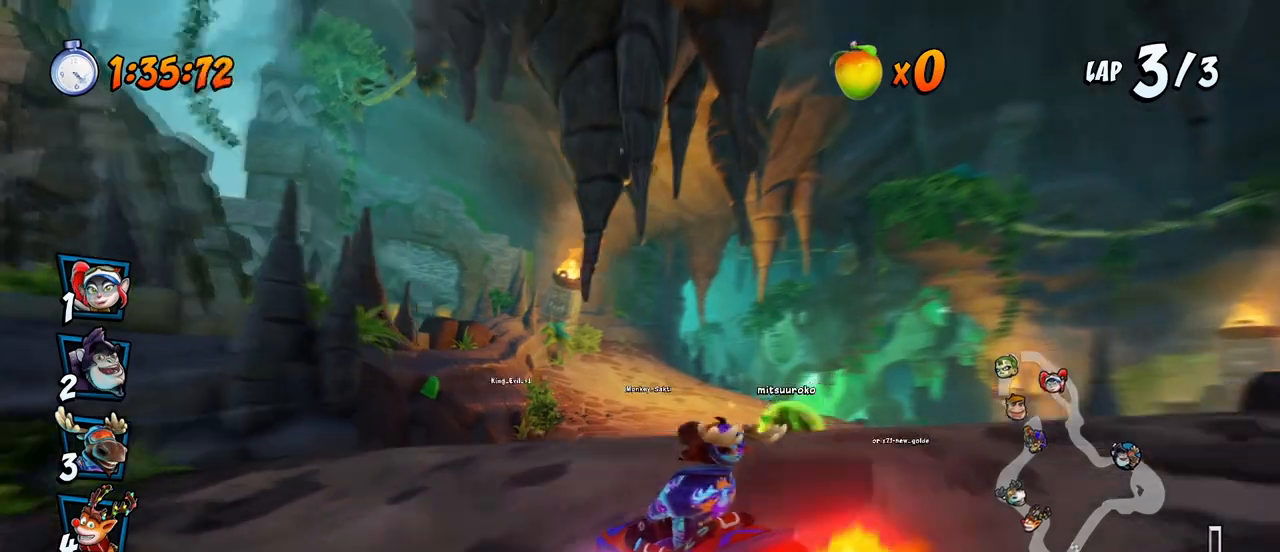
{"dt_ms": 500, "buttons": ["CROSS", "R2"], "left_stick": "center", "events": [[50, "DPAD_RIGHT", "up"]]}
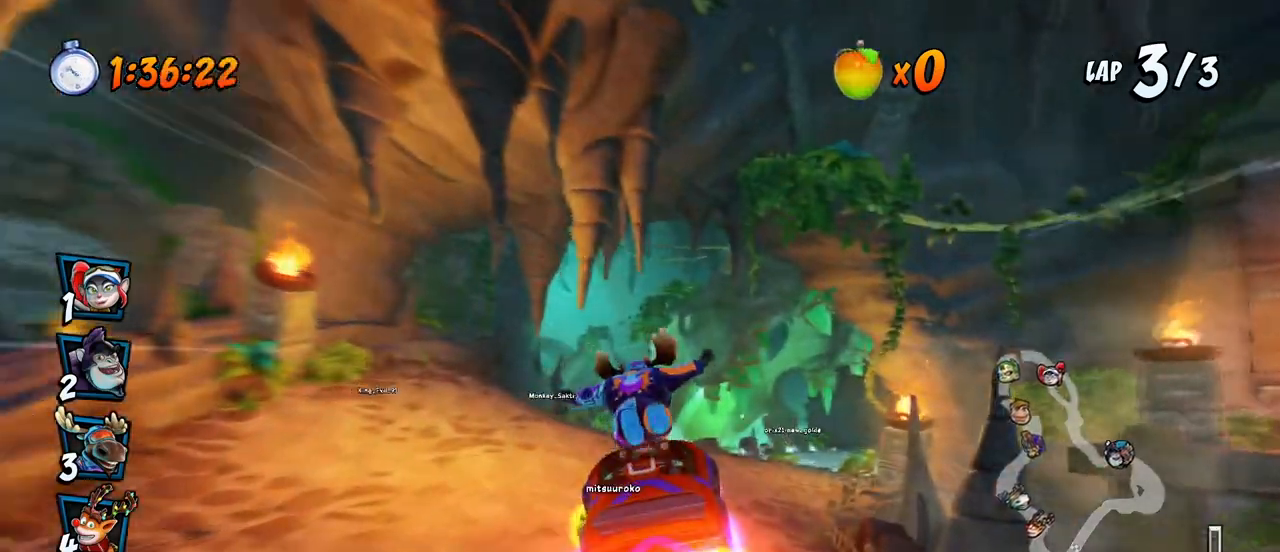
{"dt_ms": 500, "buttons": ["CROSS", "R2", "DPAD_UP", "DPAD_RIGHT"], "left_stick": "center", "events": [[133, "DPAD_RIGHT", "down"], [150, "DPAD_UP", "down"]]}
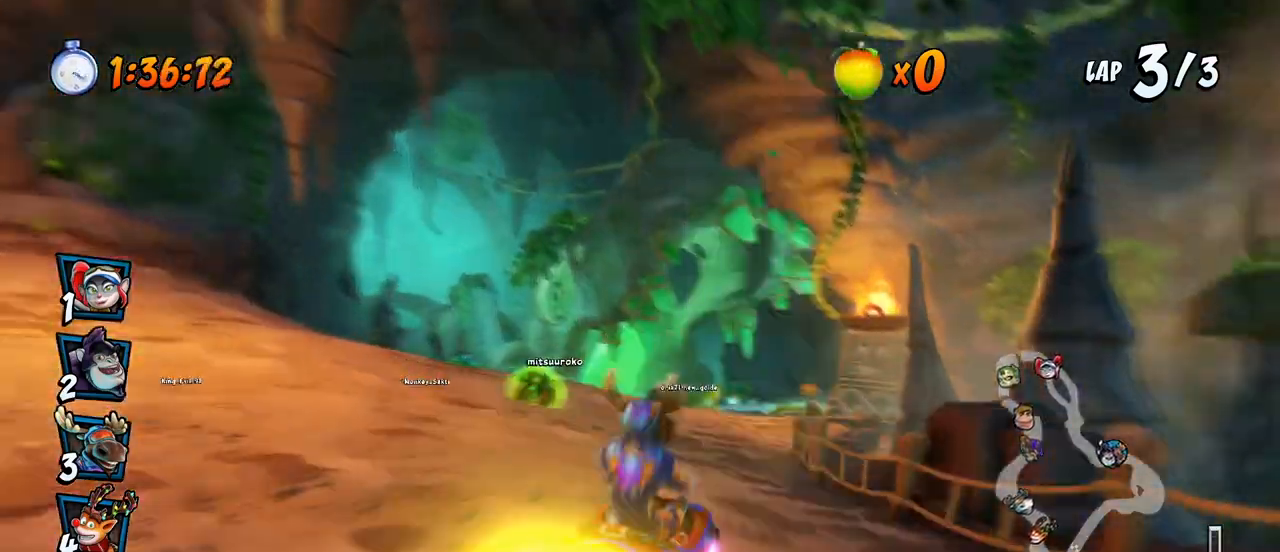
{"dt_ms": 500, "buttons": ["CROSS", "R2", "DPAD_LEFT"], "left_stick": "center", "events": [[367, "DPAD_LEFT", "down"], [367, "DPAD_RIGHT", "up"], [400, "DPAD_UP", "up"]]}
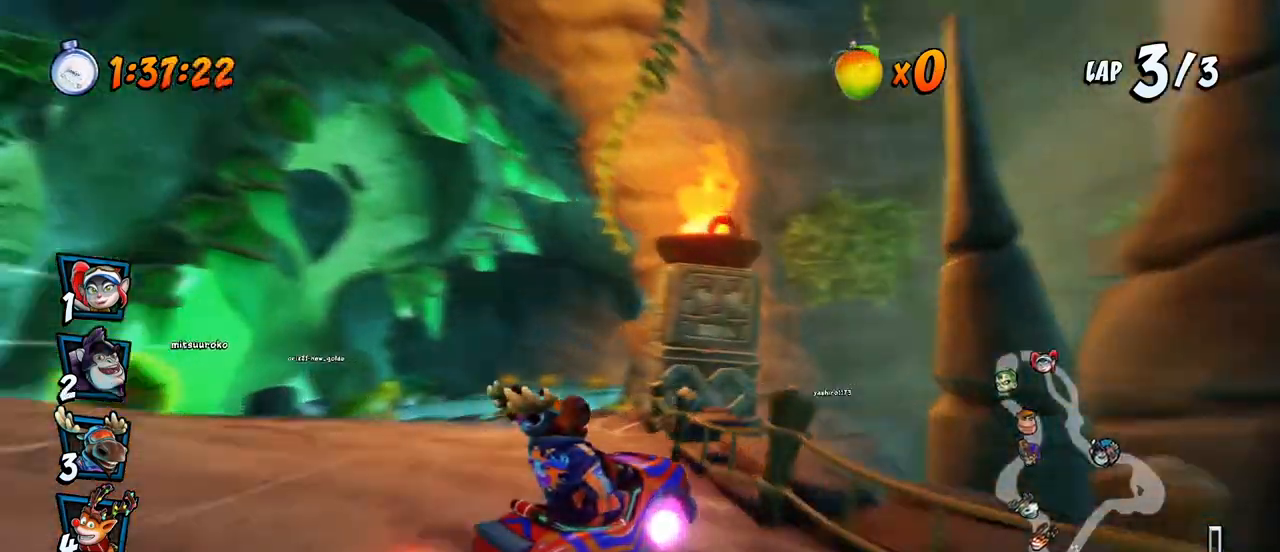
{"dt_ms": 500, "buttons": ["CROSS", "R2", "DPAD_RIGHT"], "left_stick": "center", "events": [[267, "DPAD_UP", "down"], [283, "L1", "down"], [433, "DPAD_LEFT", "up"], [433, "R2", "up"], [450, "DPAD_UP", "up"], [450, "L1", "up"], [500, "DPAD_RIGHT", "down"], [500, "R2", "down"]]}
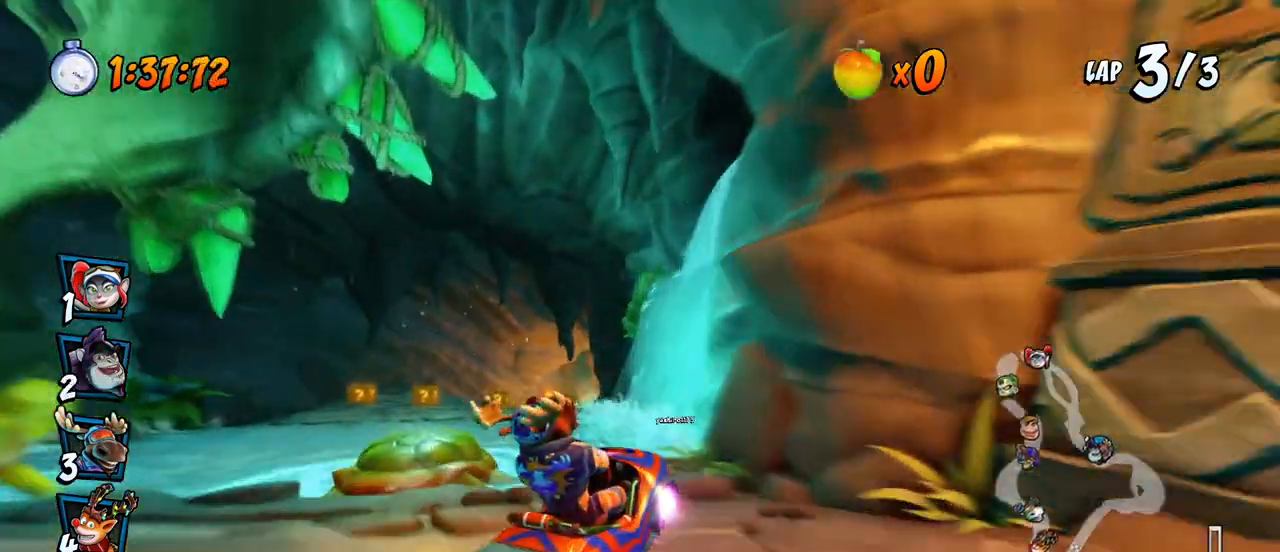
{"dt_ms": 500, "buttons": ["CROSS", "DPAD_LEFT"], "left_stick": "center", "events": [[83, "DPAD_RIGHT", "up"], [133, "R2", "up"], [233, "R2", "down"], [400, "DPAD_LEFT", "down"], [417, "R2", "up"]]}
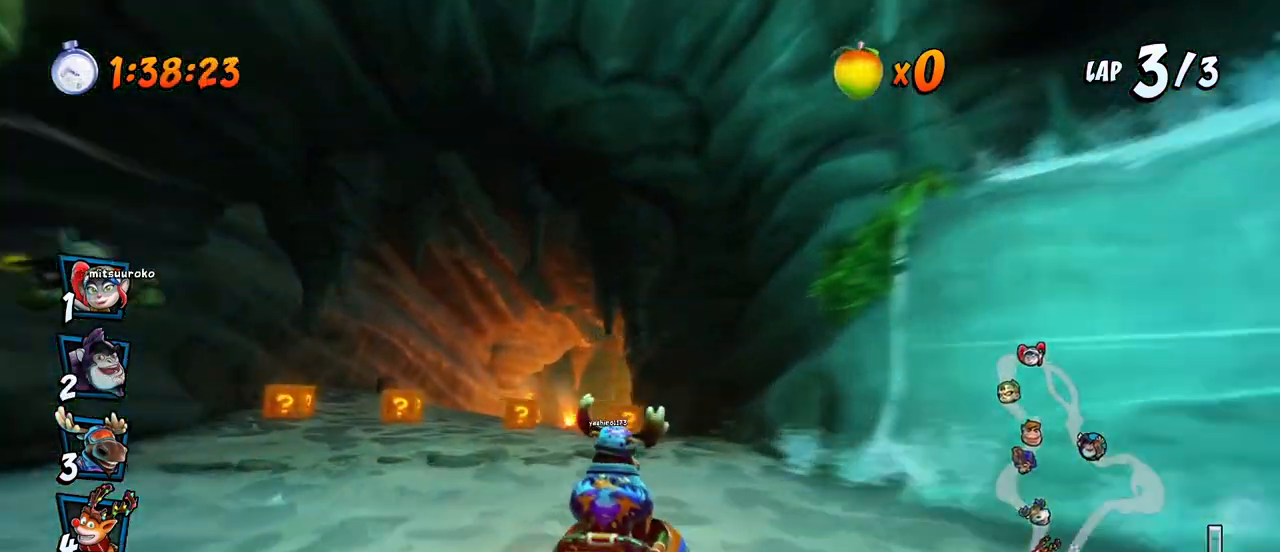
{"dt_ms": 500, "buttons": ["CROSS", "DPAD_RIGHT"], "left_stick": "center", "events": [[17, "DPAD_LEFT", "up"], [433, "DPAD_RIGHT", "down"]]}
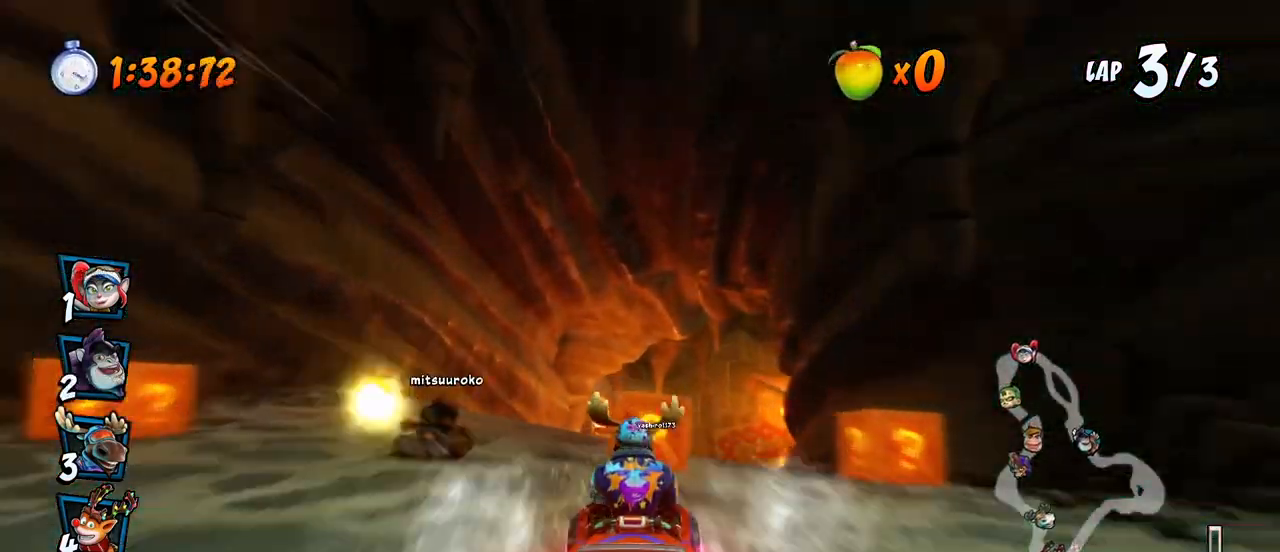
{"dt_ms": 500, "buttons": ["CROSS", "R2", "DPAD_RIGHT"], "left_stick": "center", "events": [[117, "DPAD_RIGHT", "up"], [267, "DPAD_RIGHT", "down"], [400, "R2", "down"]]}
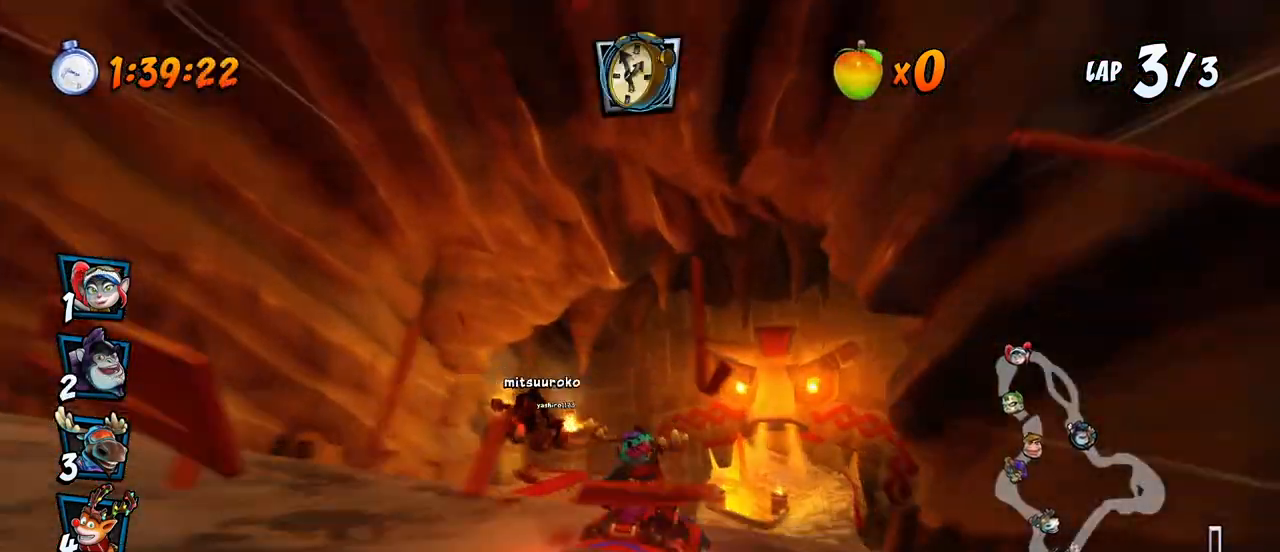
{"dt_ms": 500, "buttons": ["CROSS", "R2", "DPAD_RIGHT"], "left_stick": "center", "events": [[17, "DPAD_RIGHT", "up"], [250, "CIRCLE", "down"], [350, "CIRCLE", "up"], [450, "DPAD_RIGHT", "down"]]}
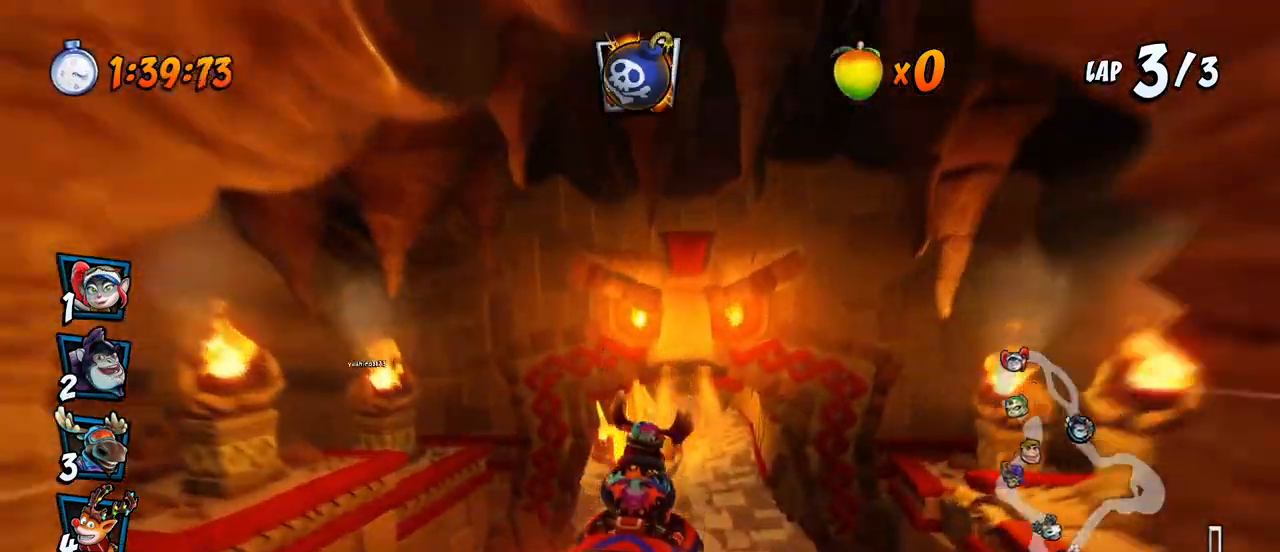
{"dt_ms": 500, "buttons": ["CROSS", "R2", "DPAD_UP", "DPAD_LEFT"], "left_stick": "center", "events": [[67, "DPAD_RIGHT", "up"], [333, "DPAD_LEFT", "down"], [383, "DPAD_UP", "down"]]}
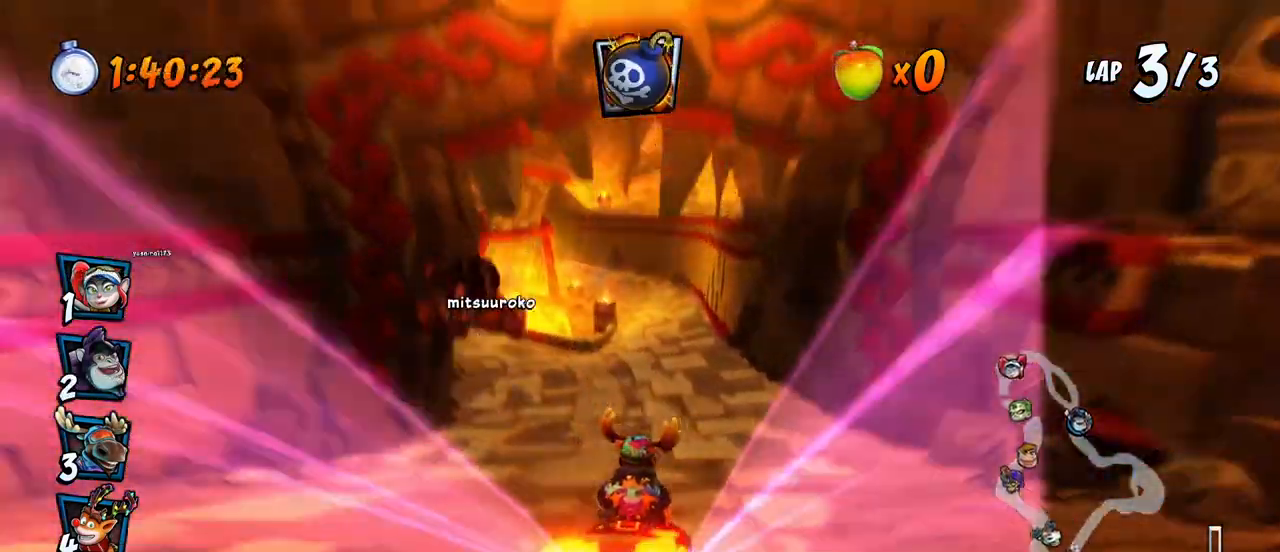
{"dt_ms": 500, "buttons": ["CROSS", "R2", "DPAD_LEFT"], "left_stick": "center", "events": [[50, "CIRCLE", "down"], [133, "DPAD_LEFT", "up"], [133, "DPAD_RIGHT", "down"], [150, "DPAD_UP", "up"], [167, "CIRCLE", "up"], [350, "DPAD_LEFT", "down"], [350, "DPAD_RIGHT", "up"]]}
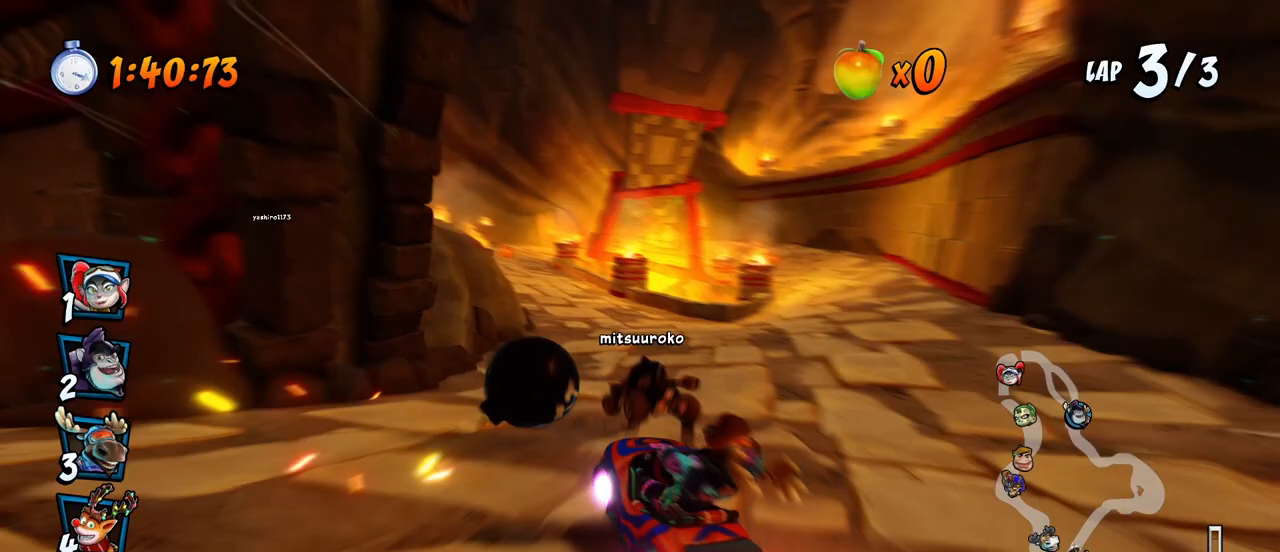
{"dt_ms": 500, "buttons": ["CROSS", "R2", "DPAD_UP", "DPAD_RIGHT"], "left_stick": "center", "events": [[200, "DPAD_UP", "down"], [233, "CIRCLE", "down"], [233, "L1", "down"], [267, "DPAD_LEFT", "up"], [267, "DPAD_RIGHT", "down"], [317, "DPAD_UP", "up"], [333, "CIRCLE", "up"], [367, "L1", "up"], [500, "DPAD_UP", "down"]]}
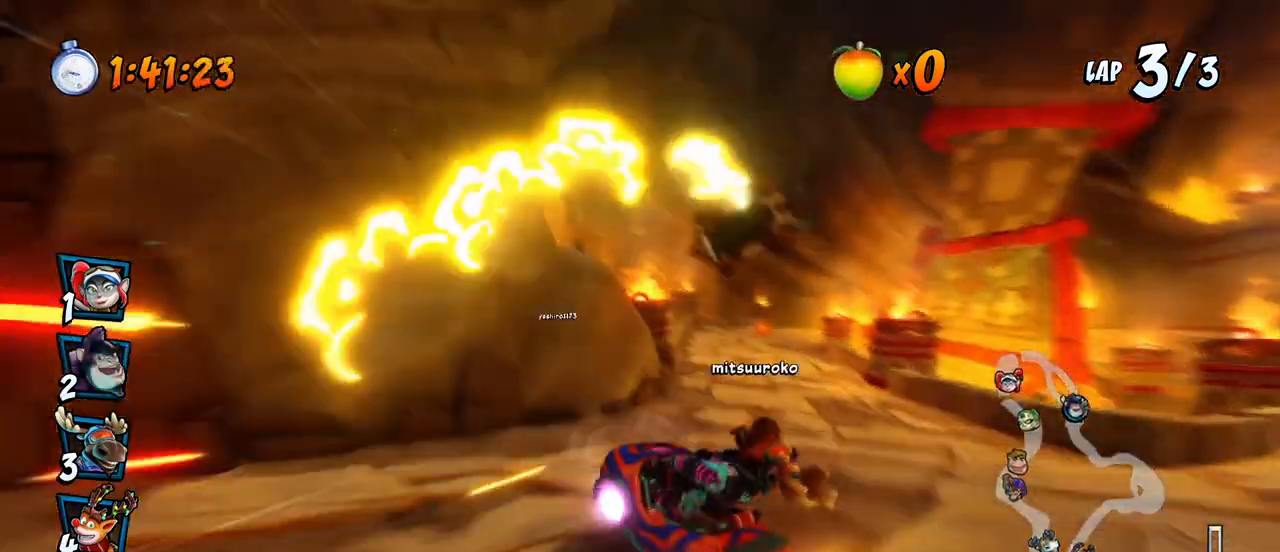
{"dt_ms": 500, "buttons": ["CROSS", "R2"], "left_stick": "center", "events": [[83, "DPAD_LEFT", "down"], [83, "DPAD_RIGHT", "up"], [250, "R2", "up"], [267, "DPAD_LEFT", "up"], [267, "DPAD_UP", "up"], [317, "R2", "down"]]}
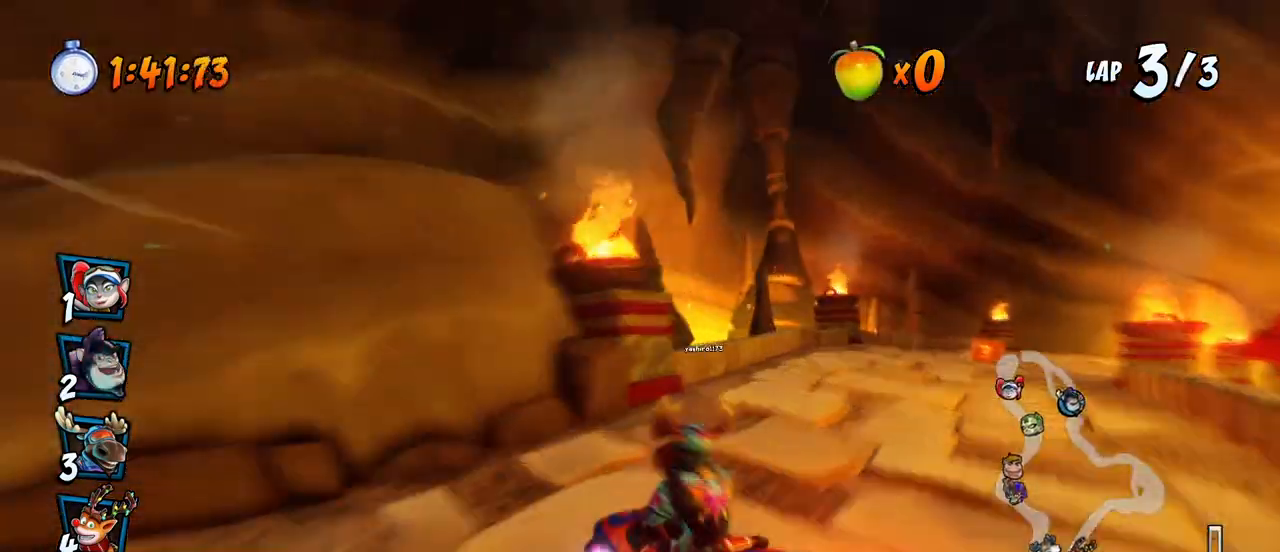
{"dt_ms": 500, "buttons": ["CROSS", "R2", "DPAD_RIGHT"], "left_stick": "center", "events": [[33, "DPAD_RIGHT", "down"], [67, "DPAD_UP", "down"], [100, "DPAD_UP", "up"]]}
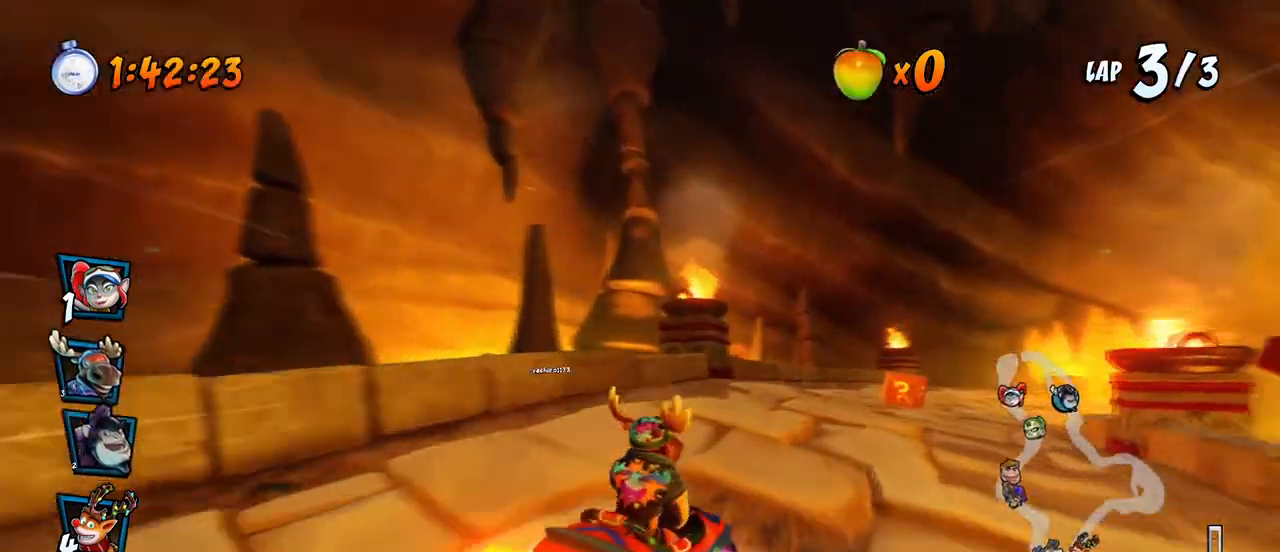
{"dt_ms": 500, "buttons": ["CROSS", "L1", "R2", "DPAD_UP", "DPAD_LEFT"], "left_stick": "center", "events": [[333, "DPAD_UP", "down"], [383, "DPAD_LEFT", "down"], [383, "DPAD_RIGHT", "up"], [400, "DPAD_UP", "up"], [467, "DPAD_UP", "down"], [500, "L1", "down"]]}
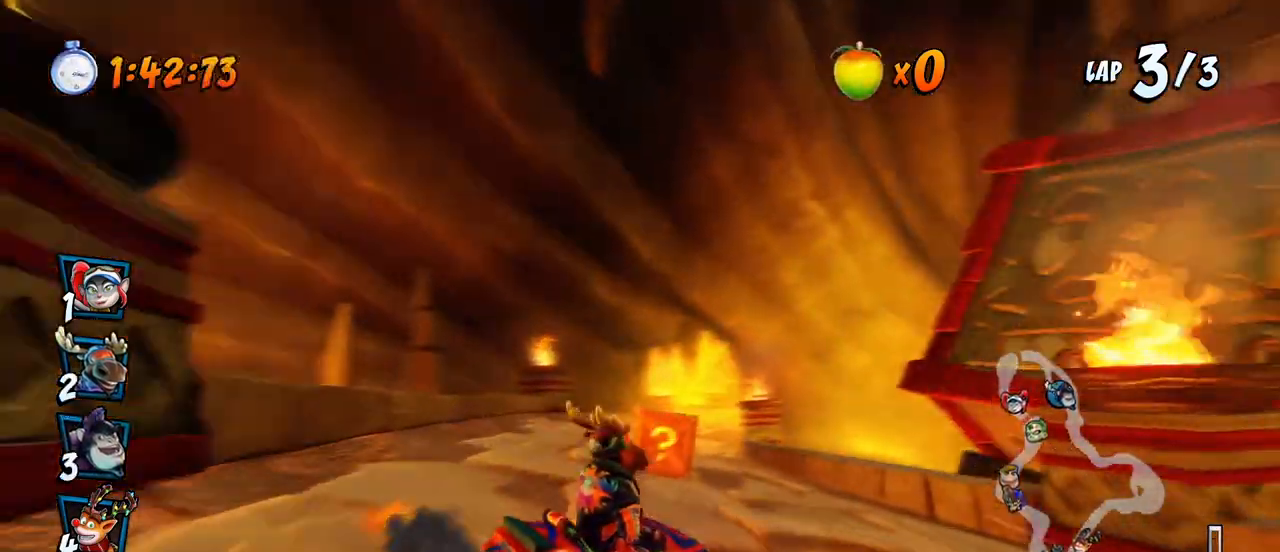
{"dt_ms": 500, "buttons": ["CROSS", "R2", "DPAD_RIGHT"], "left_stick": "center", "events": [[200, "L1", "up"], [400, "DPAD_LEFT", "up"], [417, "DPAD_RIGHT", "down"], [433, "DPAD_UP", "up"]]}
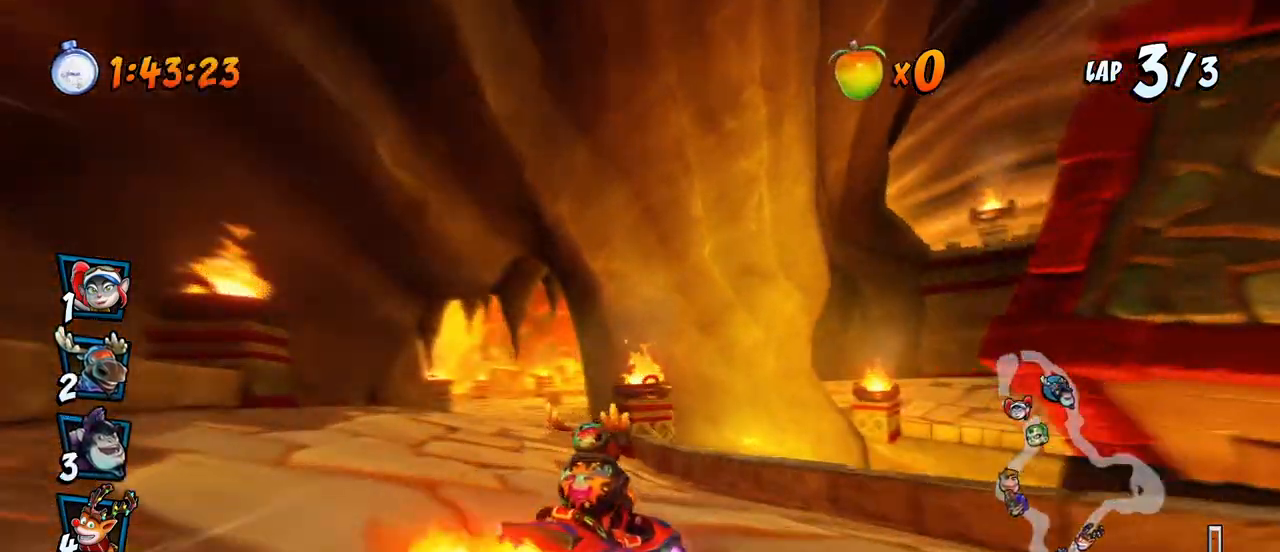
{"dt_ms": 500, "buttons": ["CROSS", "L1", "DPAD_UP", "DPAD_RIGHT"], "left_stick": "center", "events": [[67, "DPAD_UP", "down"], [83, "DPAD_LEFT", "down"], [83, "DPAD_RIGHT", "up"], [117, "DPAD_UP", "up"], [383, "DPAD_UP", "down"], [400, "DPAD_LEFT", "up"], [400, "DPAD_RIGHT", "down"], [400, "L1", "down"], [500, "R2", "up"]]}
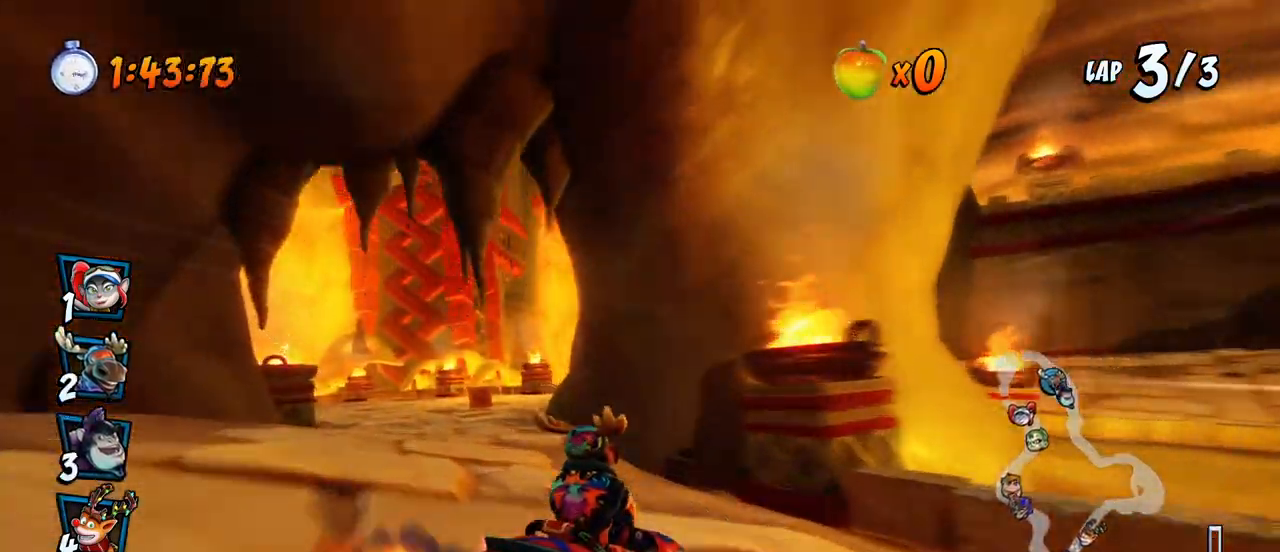
{"dt_ms": 500, "buttons": ["CROSS", "R2", "DPAD_LEFT"], "left_stick": "center", "events": [[33, "DPAD_UP", "up"], [50, "DPAD_RIGHT", "up"], [50, "R2", "down"], [67, "L1", "up"], [250, "DPAD_LEFT", "down"]]}
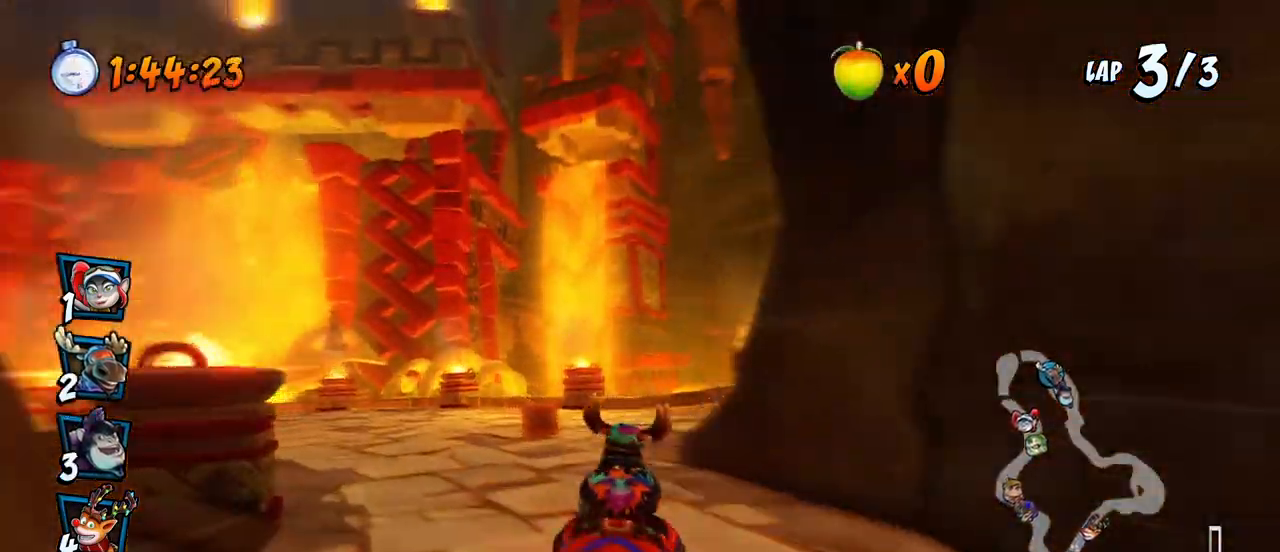
{"dt_ms": 500, "buttons": ["CROSS", "R2", "DPAD_LEFT"], "left_stick": "center", "events": []}
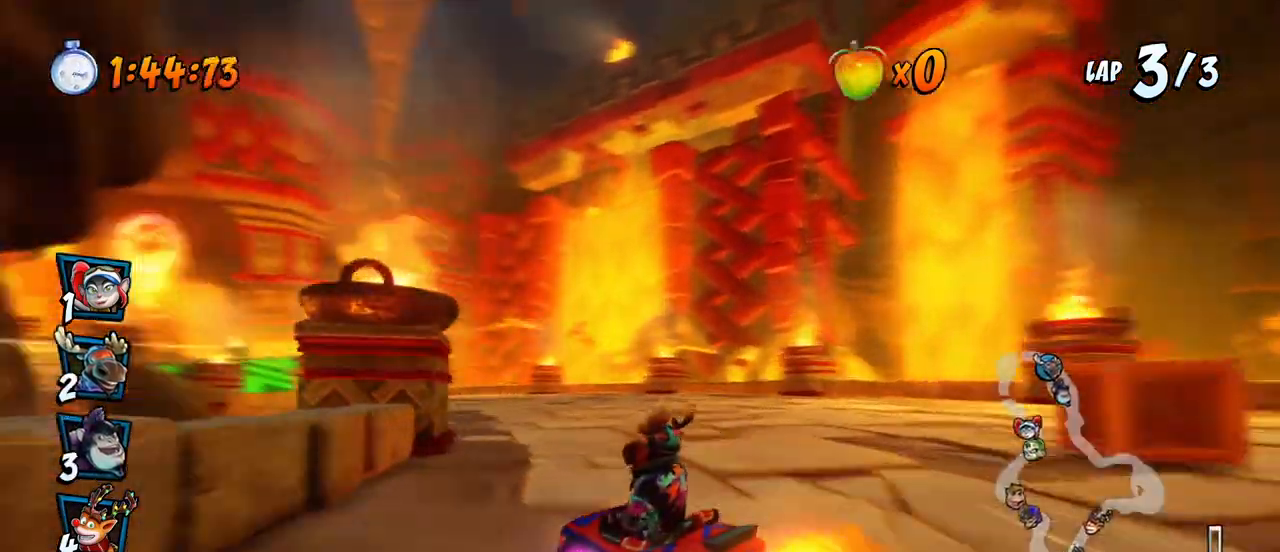
{"dt_ms": 500, "buttons": ["CROSS", "L1", "R2", "DPAD_RIGHT"], "left_stick": "center", "events": [[217, "DPAD_UP", "down"], [250, "DPAD_LEFT", "up"], [250, "DPAD_RIGHT", "down"], [250, "DPAD_UP", "up"], [350, "L1", "down"]]}
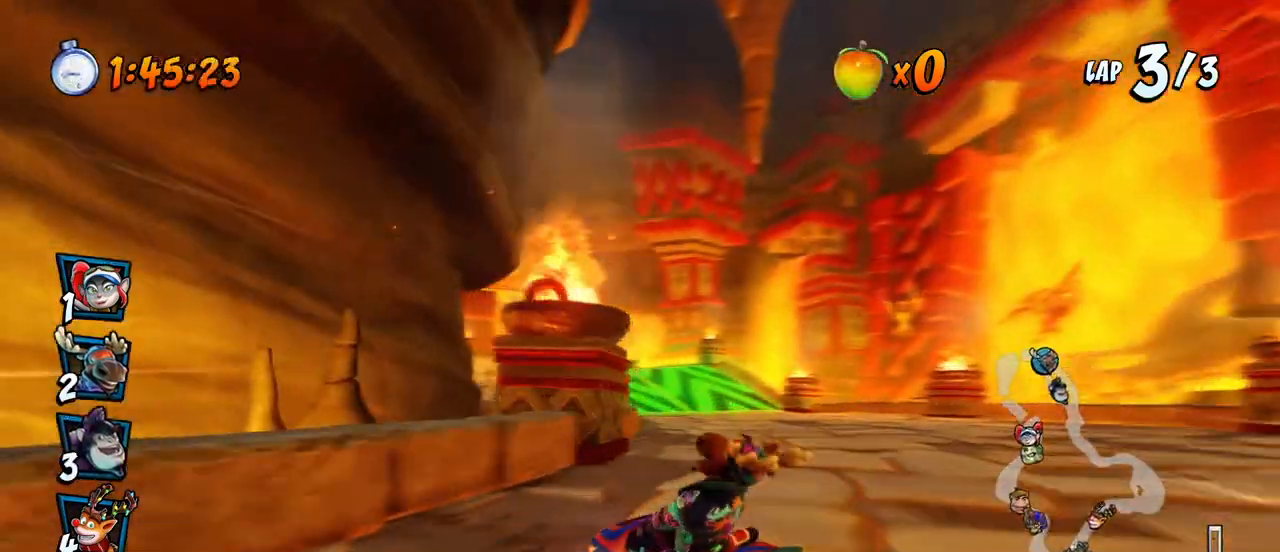
{"dt_ms": 500, "buttons": ["CROSS", "R2", "DPAD_UP", "DPAD_LEFT"], "left_stick": "center", "events": [[83, "L1", "up"], [200, "DPAD_UP", "down"], [283, "DPAD_RIGHT", "up"], [300, "DPAD_LEFT", "down"], [317, "DPAD_UP", "up"], [367, "DPAD_UP", "down"]]}
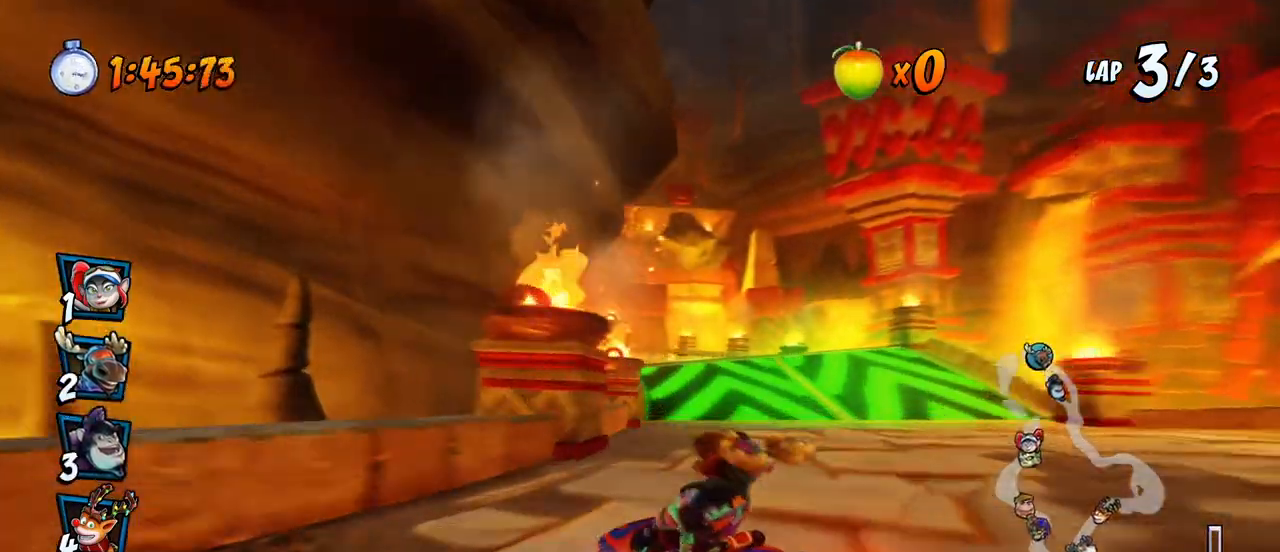
{"dt_ms": 500, "buttons": ["CROSS", "L1", "R2", "DPAD_UP", "DPAD_LEFT"], "left_stick": "center", "events": [[250, "L1", "down"]]}
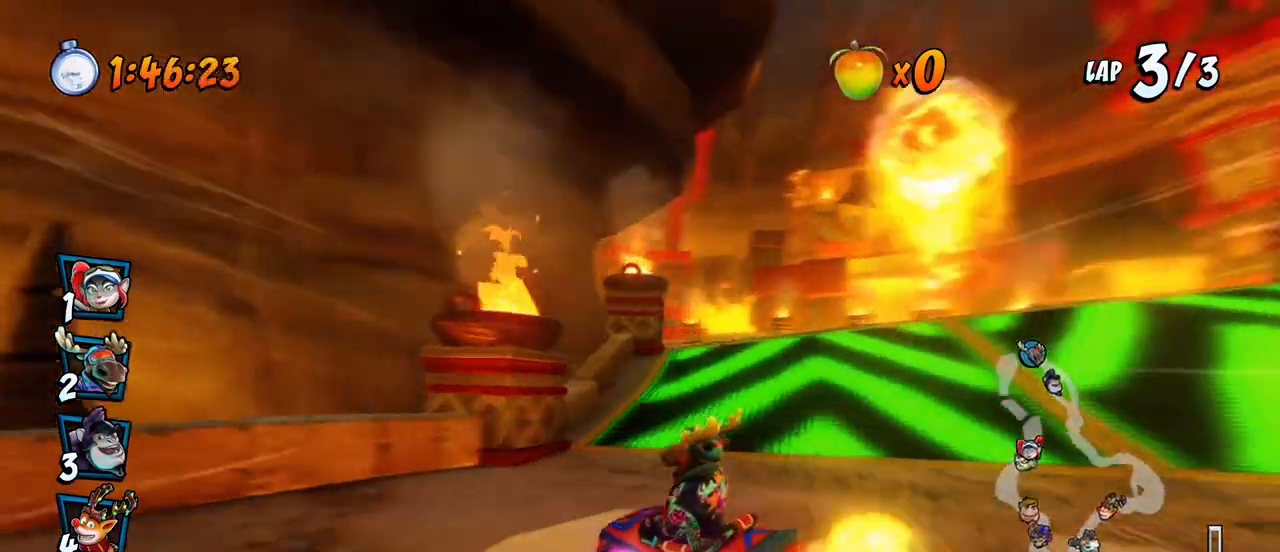
{"dt_ms": 500, "buttons": ["CROSS", "R2", "DPAD_LEFT"], "left_stick": "center", "events": [[33, "DPAD_LEFT", "up"], [50, "DPAD_UP", "up"], [67, "L1", "up"], [117, "R2", "up"], [350, "DPAD_LEFT", "down"], [450, "R2", "down"]]}
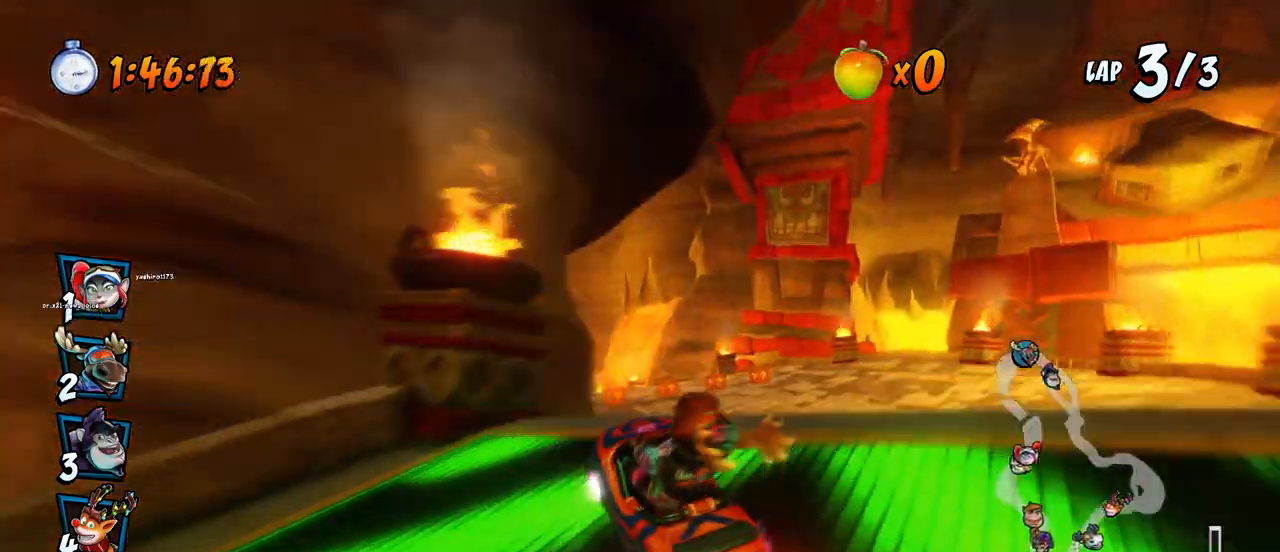
{"dt_ms": 500, "buttons": ["CROSS", "R2"], "left_stick": "center", "events": [[83, "DPAD_LEFT", "up"]]}
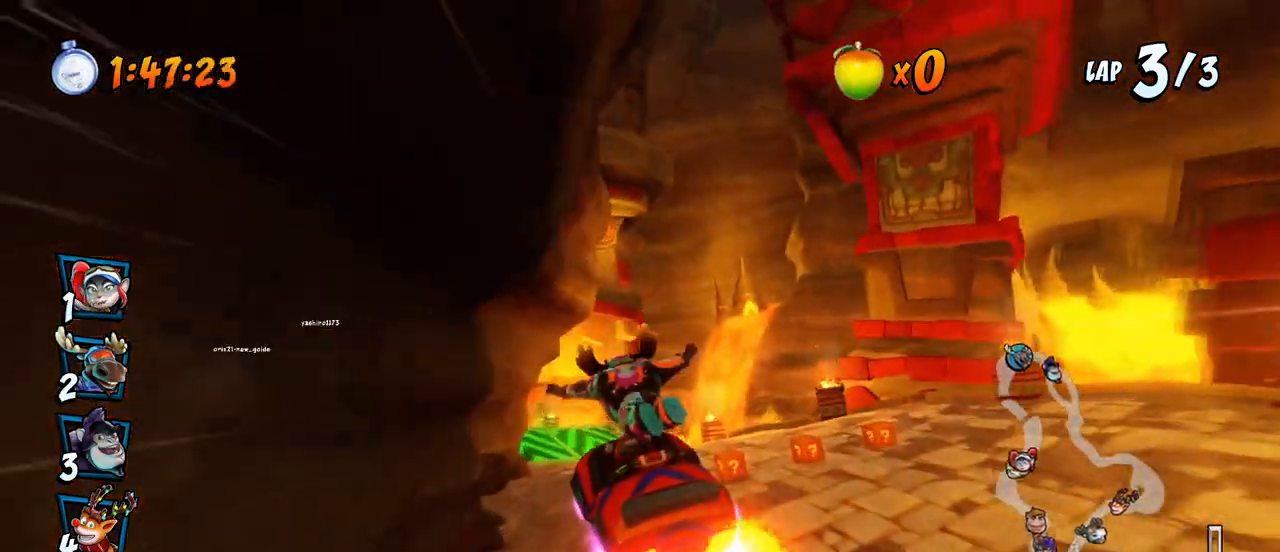
{"dt_ms": 1000, "buttons": ["CROSS", "R2", "DPAD_UP"], "left_stick": "center", "events": [[417, "DPAD_LEFT", "down"], [1000, "DPAD_LEFT", "up"], [1000, "DPAD_UP", "down"]]}
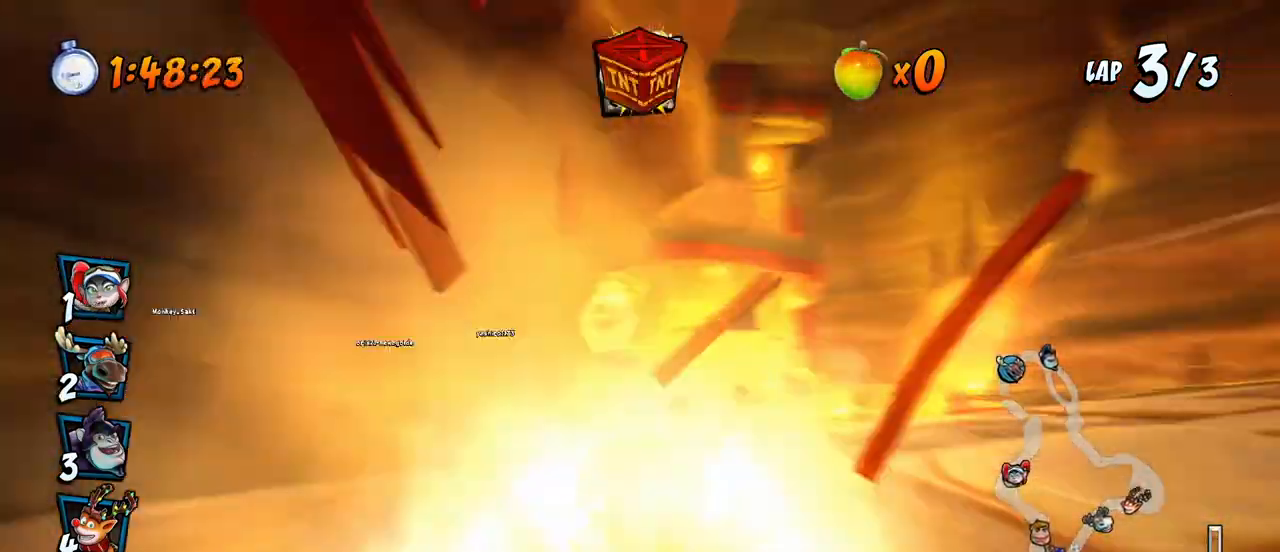
{"dt_ms": 500, "buttons": ["CROSS", "L1", "R2", "DPAD_UP", "DPAD_LEFT"], "left_stick": "center", "events": [[17, "DPAD_UP", "up"], [33, "DPAD_DOWN", "down"], [33, "DPAD_RIGHT", "down"], [50, "DPAD_DOWN", "up"], [317, "DPAD_UP", "down"], [467, "L1", "down"], [483, "DPAD_LEFT", "down"], [483, "DPAD_RIGHT", "up"]]}
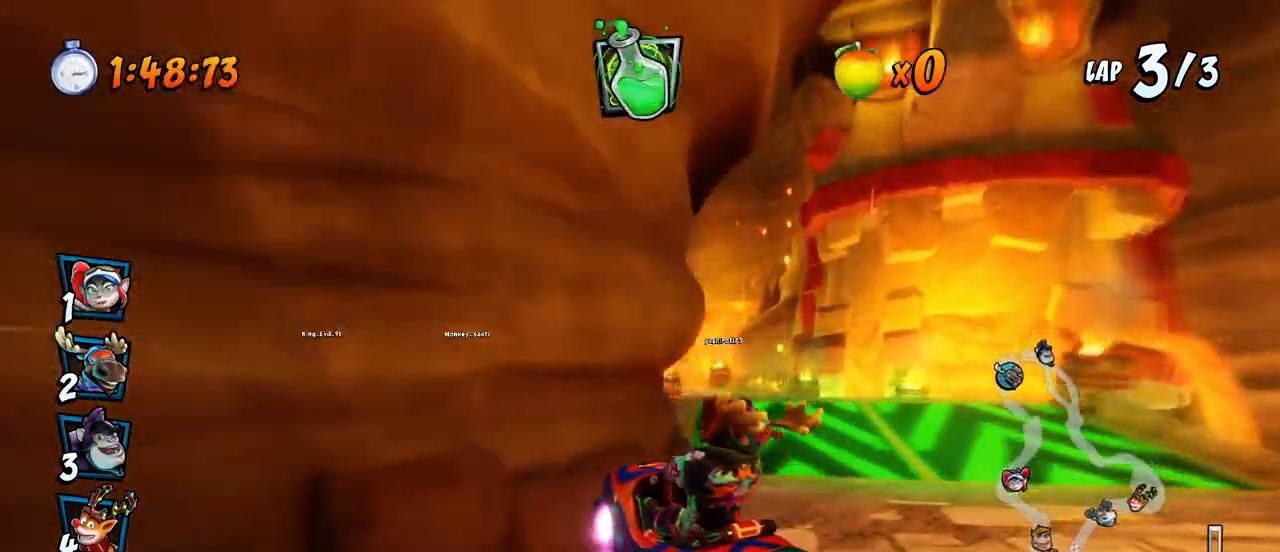
{"dt_ms": 500, "buttons": ["CROSS", "R2", "DPAD_UP", "DPAD_RIGHT"], "left_stick": "center", "events": [[233, "DPAD_LEFT", "up"], [250, "DPAD_RIGHT", "down"], [267, "DPAD_UP", "up"], [267, "L1", "up"], [450, "DPAD_UP", "down"]]}
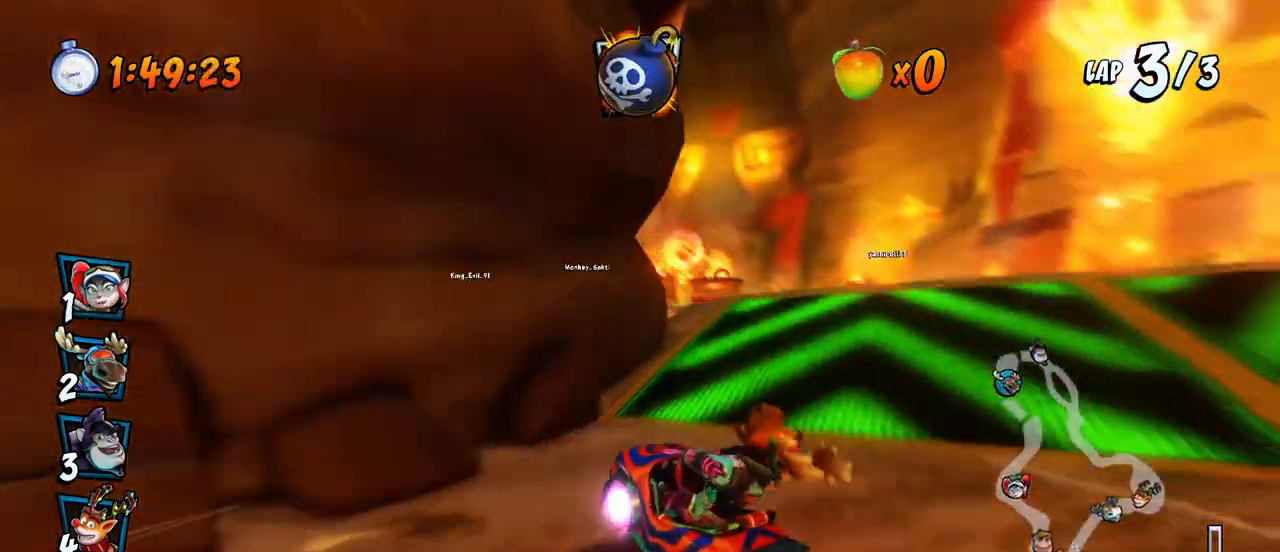
{"dt_ms": 500, "buttons": ["CROSS", "R2"], "left_stick": "center", "events": [[33, "DPAD_RIGHT", "up"], [50, "DPAD_LEFT", "down"], [150, "DPAD_LEFT", "up"], [167, "DPAD_UP", "up"], [200, "R2", "up"], [450, "R2", "down"]]}
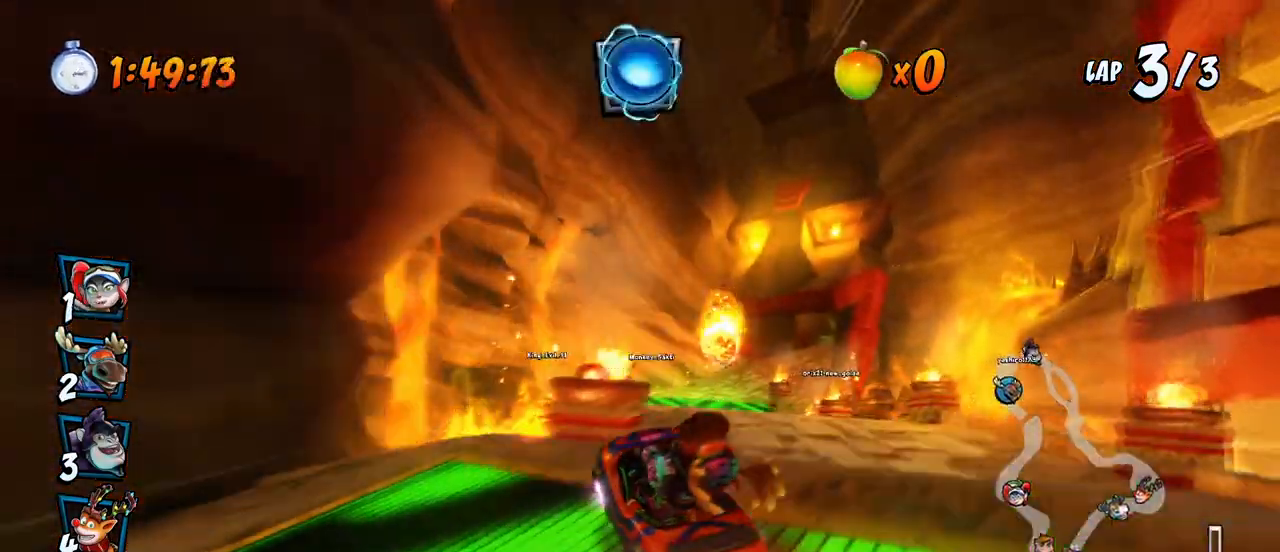
{"dt_ms": 500, "buttons": ["CROSS"], "left_stick": "center", "events": [[350, "R2", "up"]]}
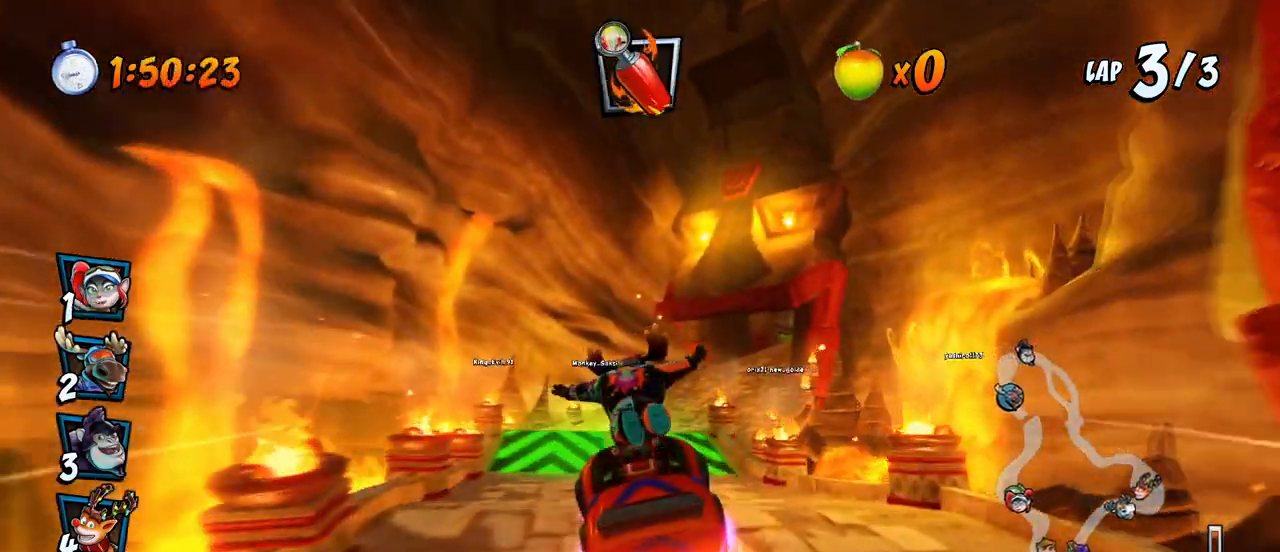
{"dt_ms": 500, "buttons": ["CROSS", "DPAD_LEFT"], "left_stick": "center", "events": [[367, "R2", "down"], [483, "DPAD_LEFT", "down"], [500, "R2", "up"]]}